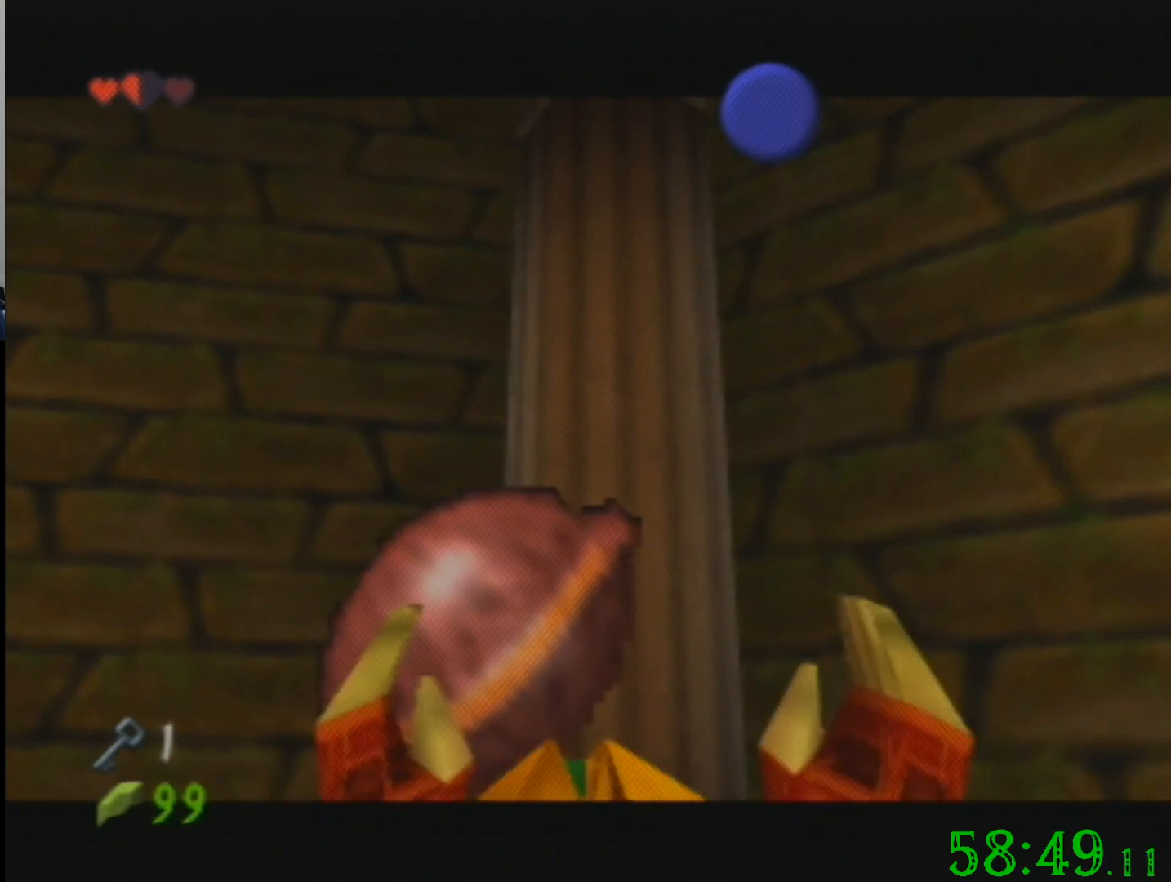
Gameplay with a controller (Nintendo layout); each line is a JSON object with the inputs held at the frame after it. "events" lists button and stick changes between this image and that frame as [ms after this image, input, new state], when the widget could be followed in between. Not read: A B L3 R3 Z.
{"buttons": [], "left_stick": "center", "events": []}
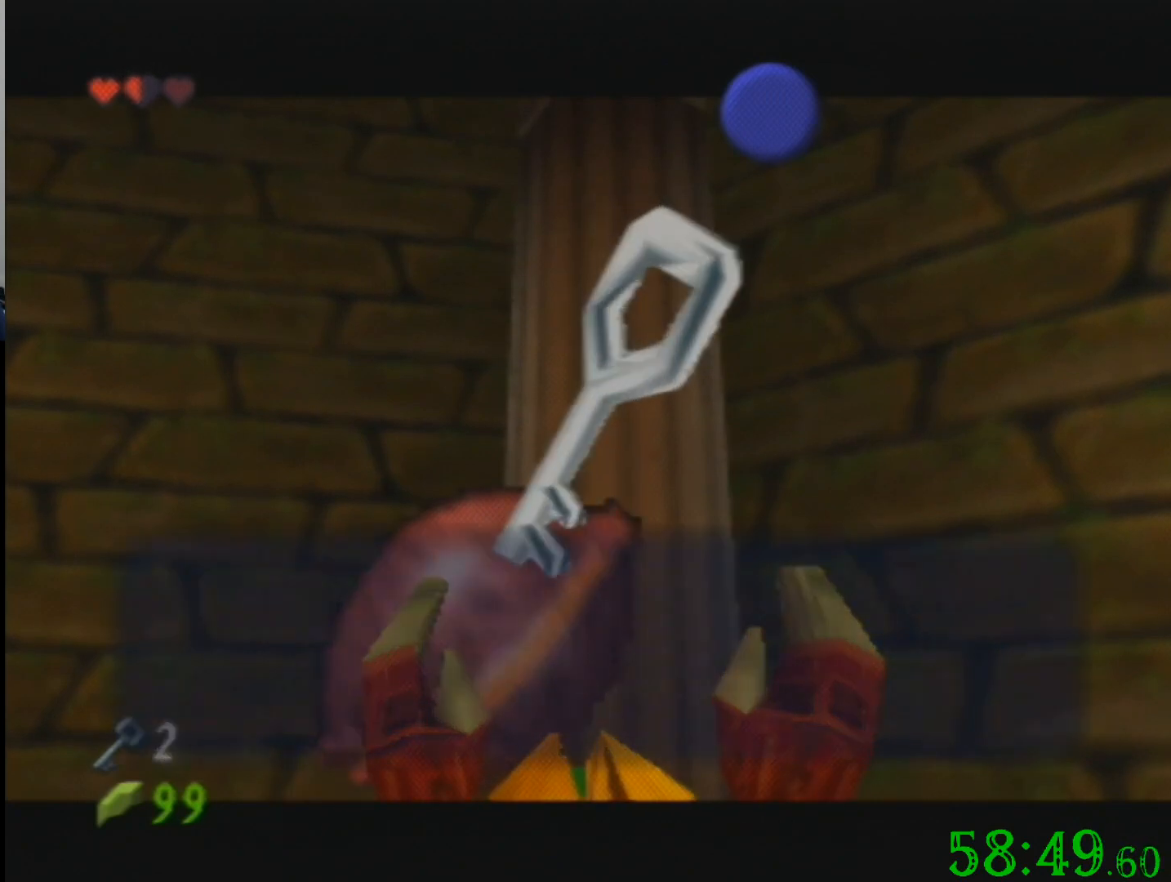
{"buttons": [], "left_stick": "right", "events": [[500, "left_stick", "right"]]}
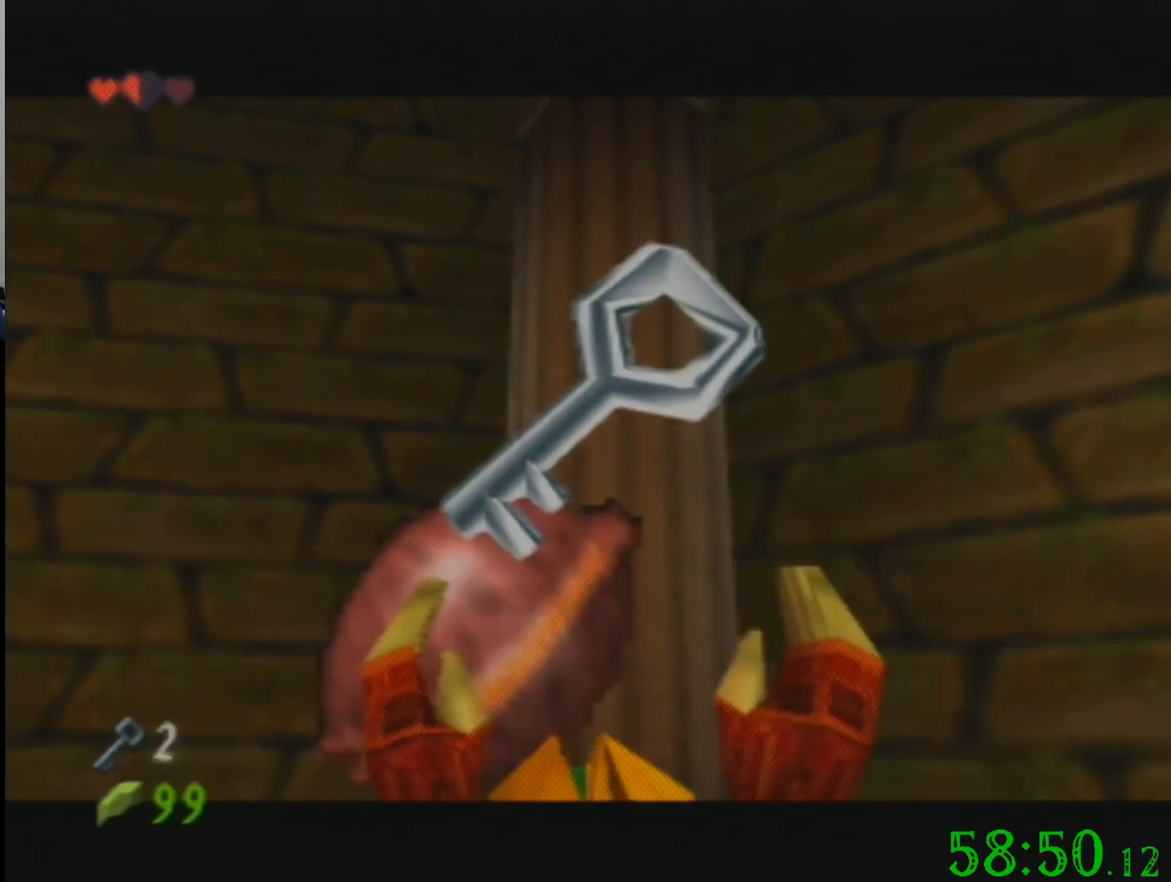
{"buttons": [], "left_stick": "up", "events": [[200, "left_stick", "up-right"], [301, "left_stick", "up"]]}
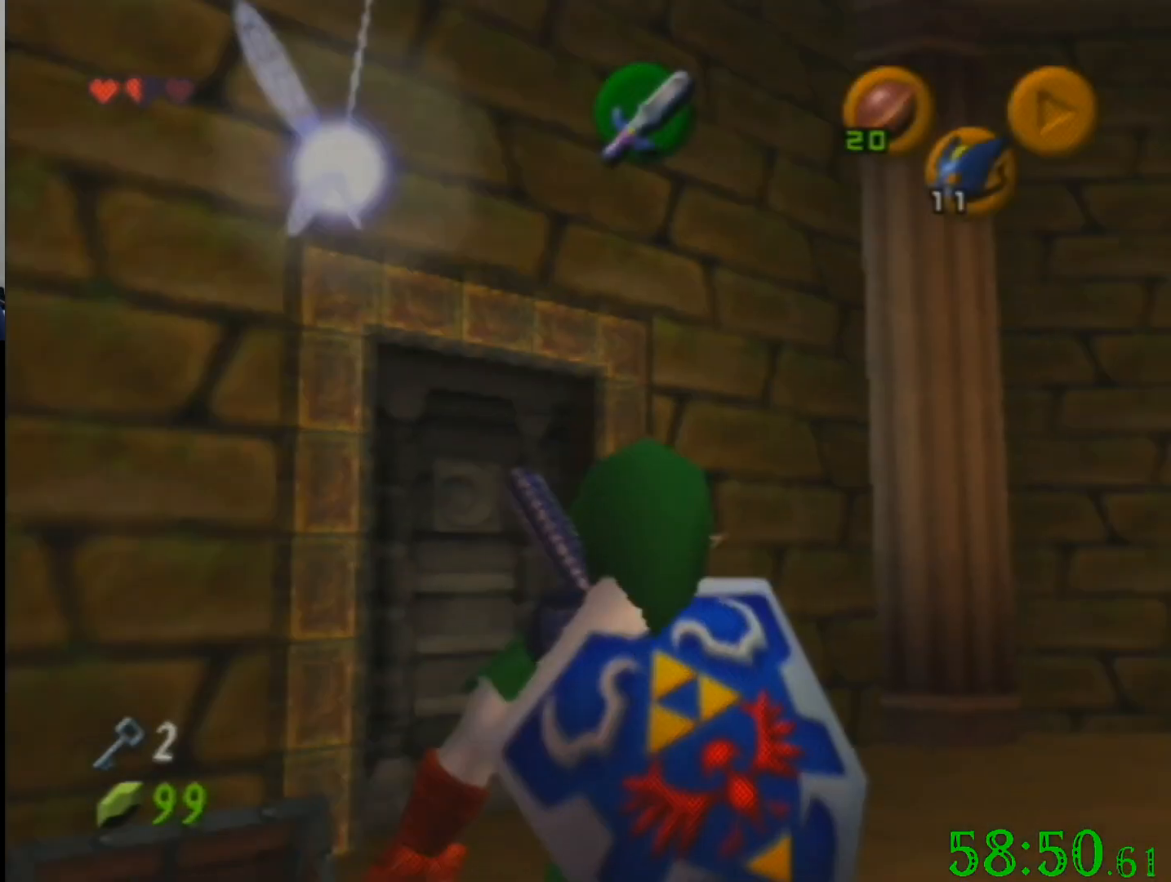
{"buttons": [], "left_stick": "up-left", "events": [[333, "left_stick", "up-left"]]}
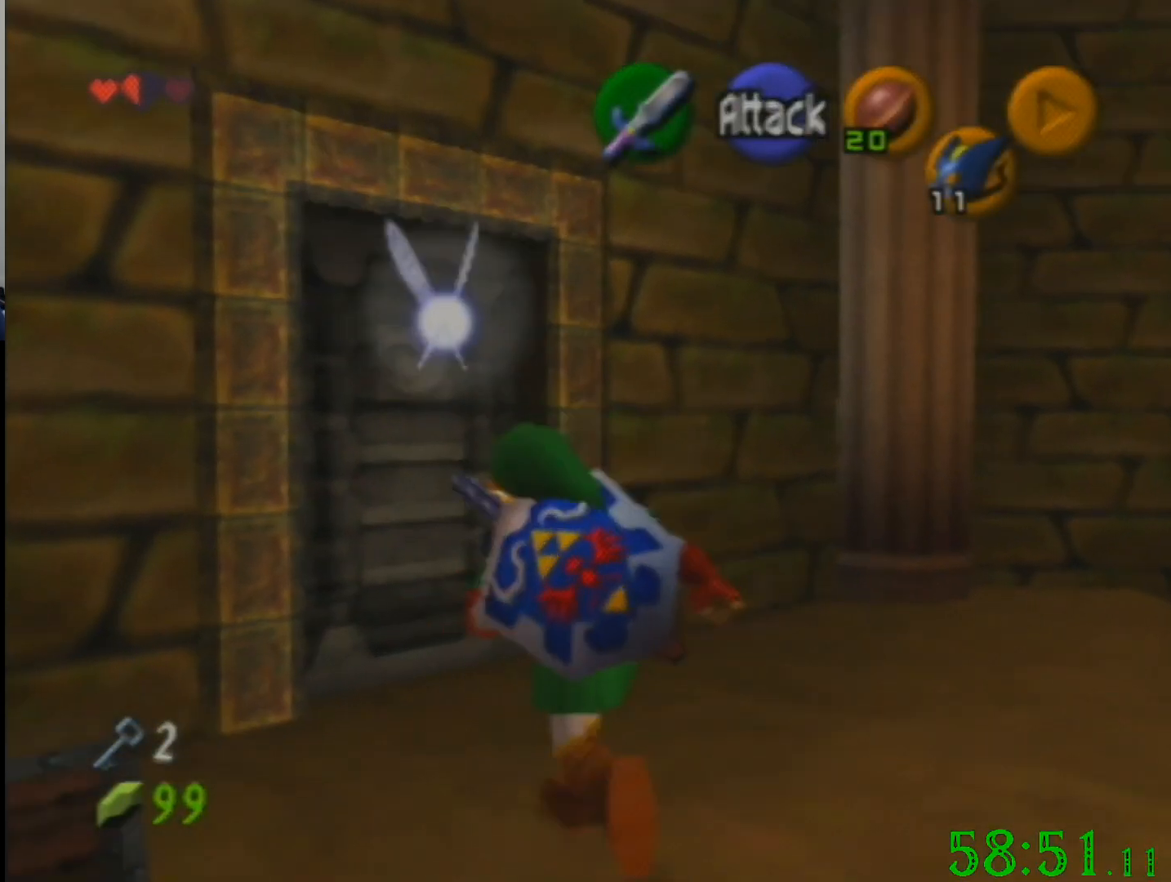
{"buttons": [], "left_stick": "center", "events": [[367, "left_stick", "center"]]}
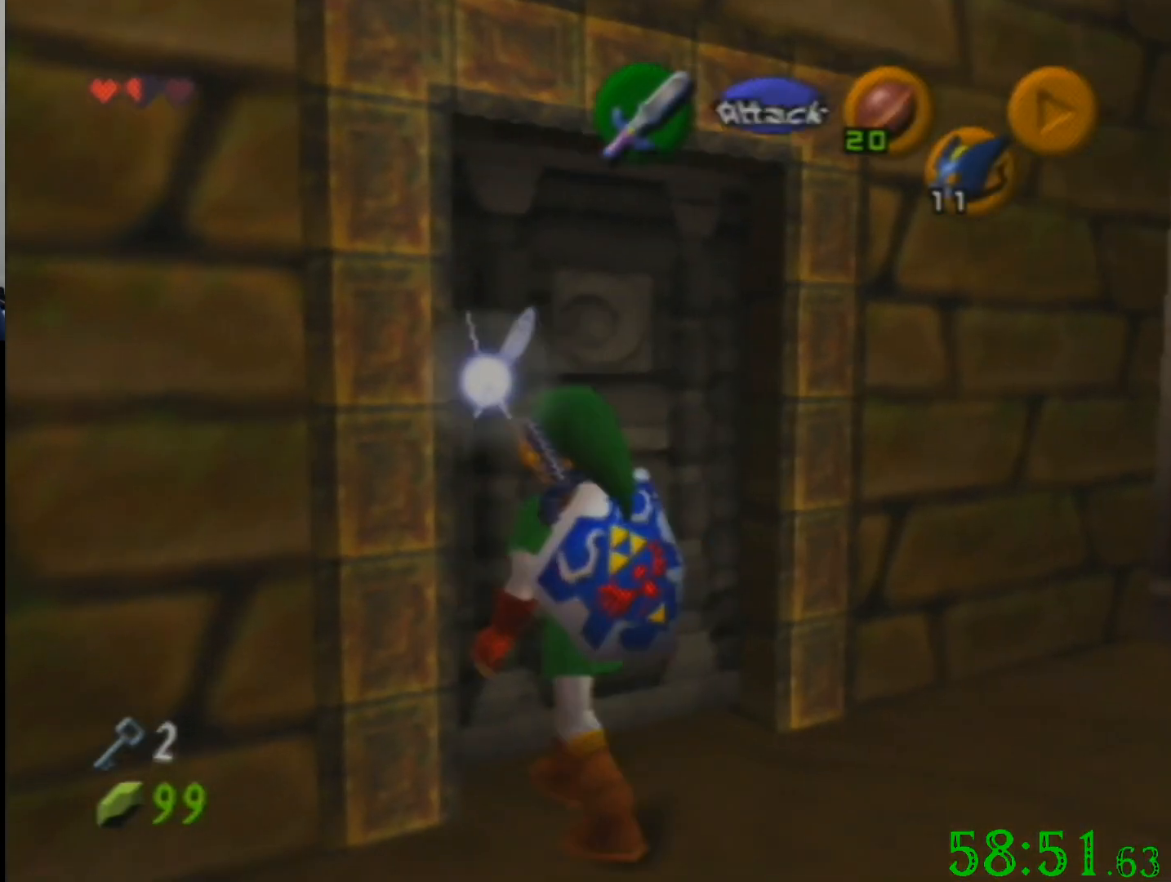
{"buttons": [], "left_stick": "up", "events": [[167, "left_stick", "up"]]}
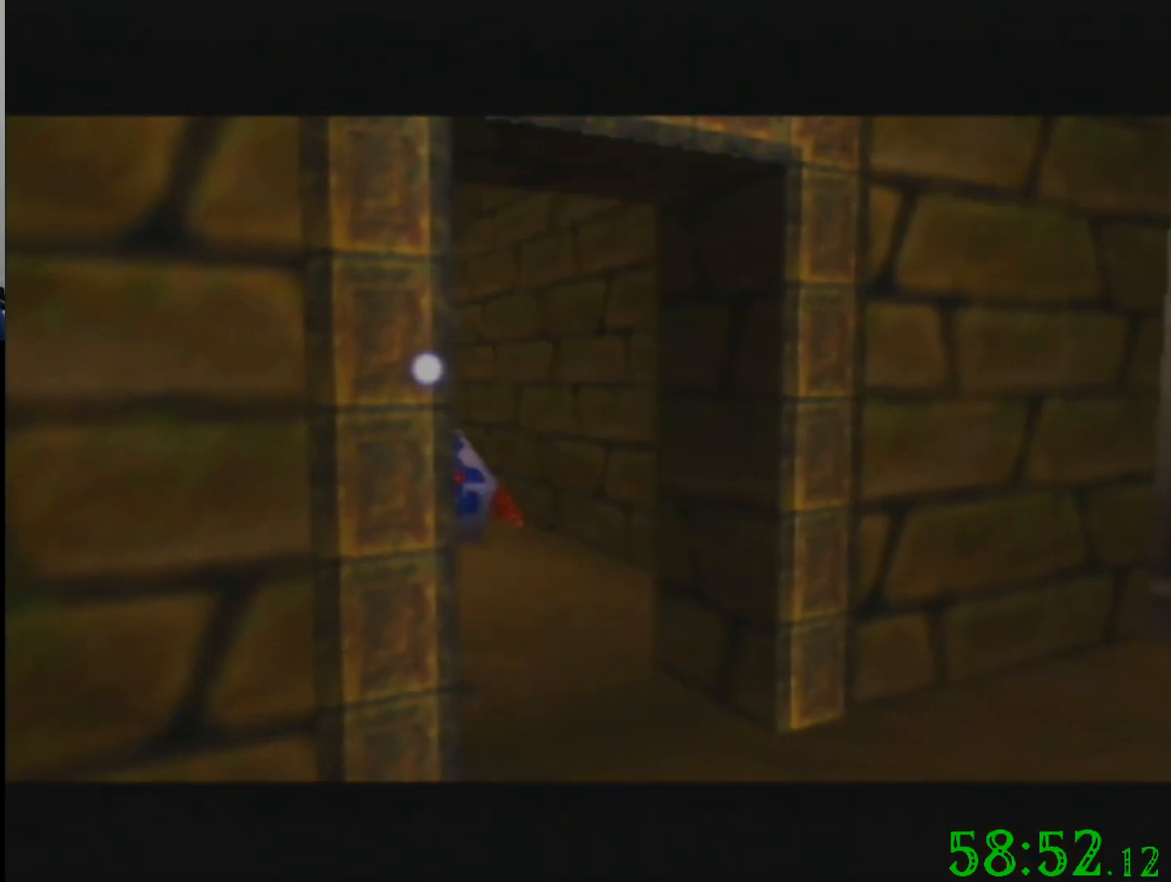
{"buttons": [], "left_stick": "up", "events": []}
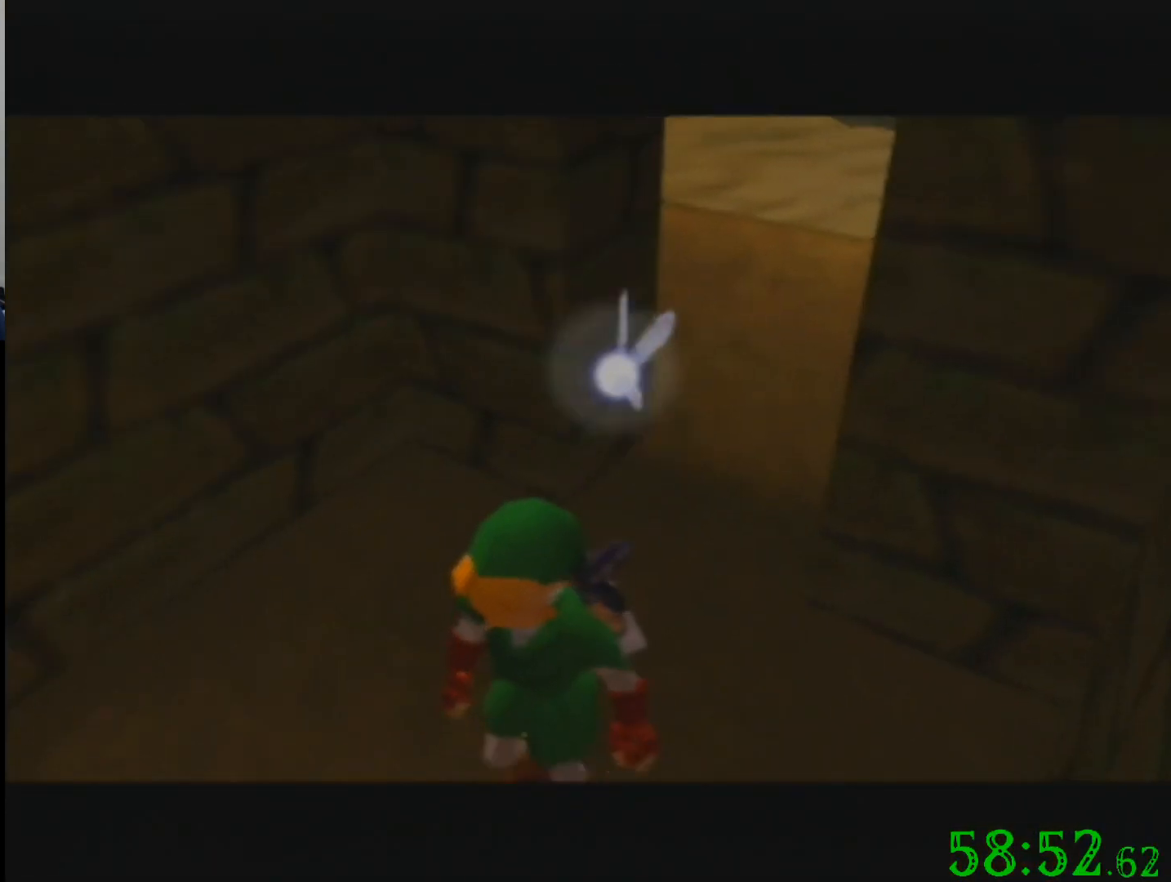
{"buttons": [], "left_stick": "up", "events": []}
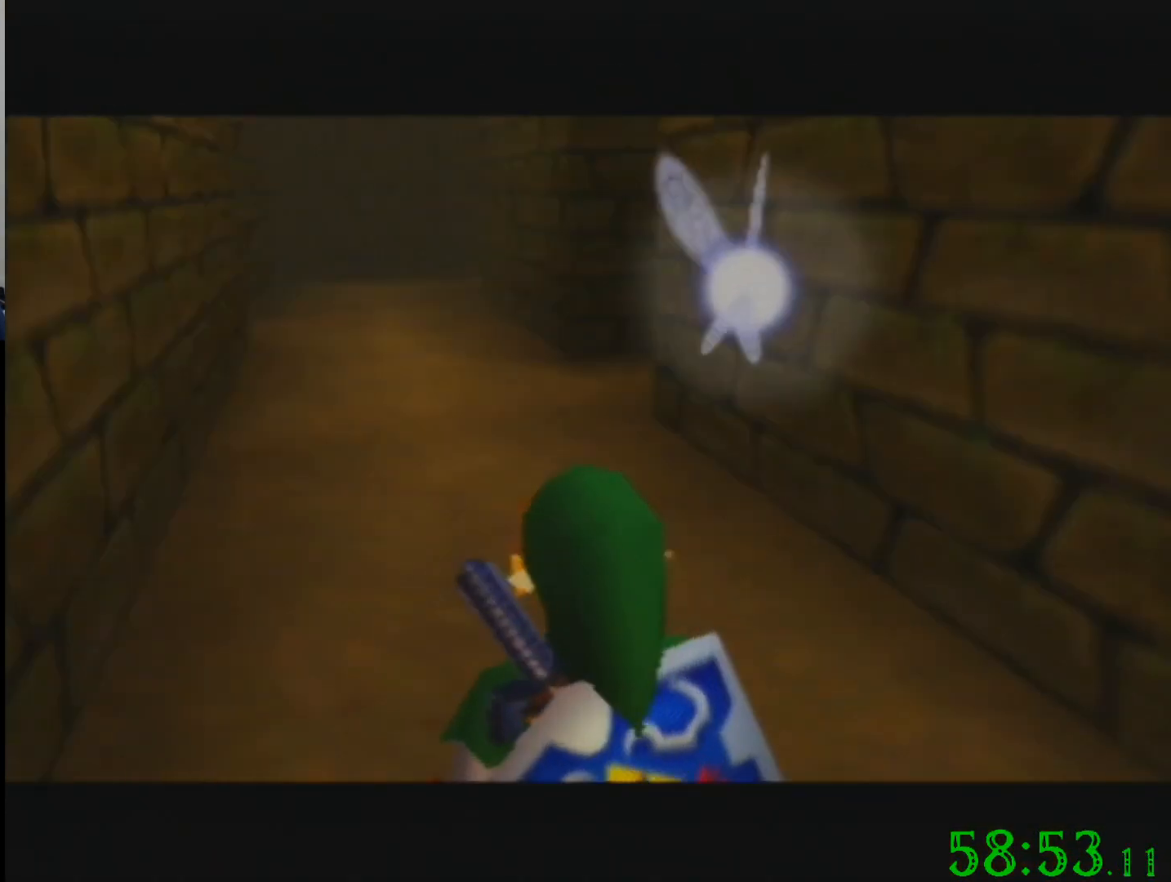
{"buttons": [], "left_stick": "up", "events": []}
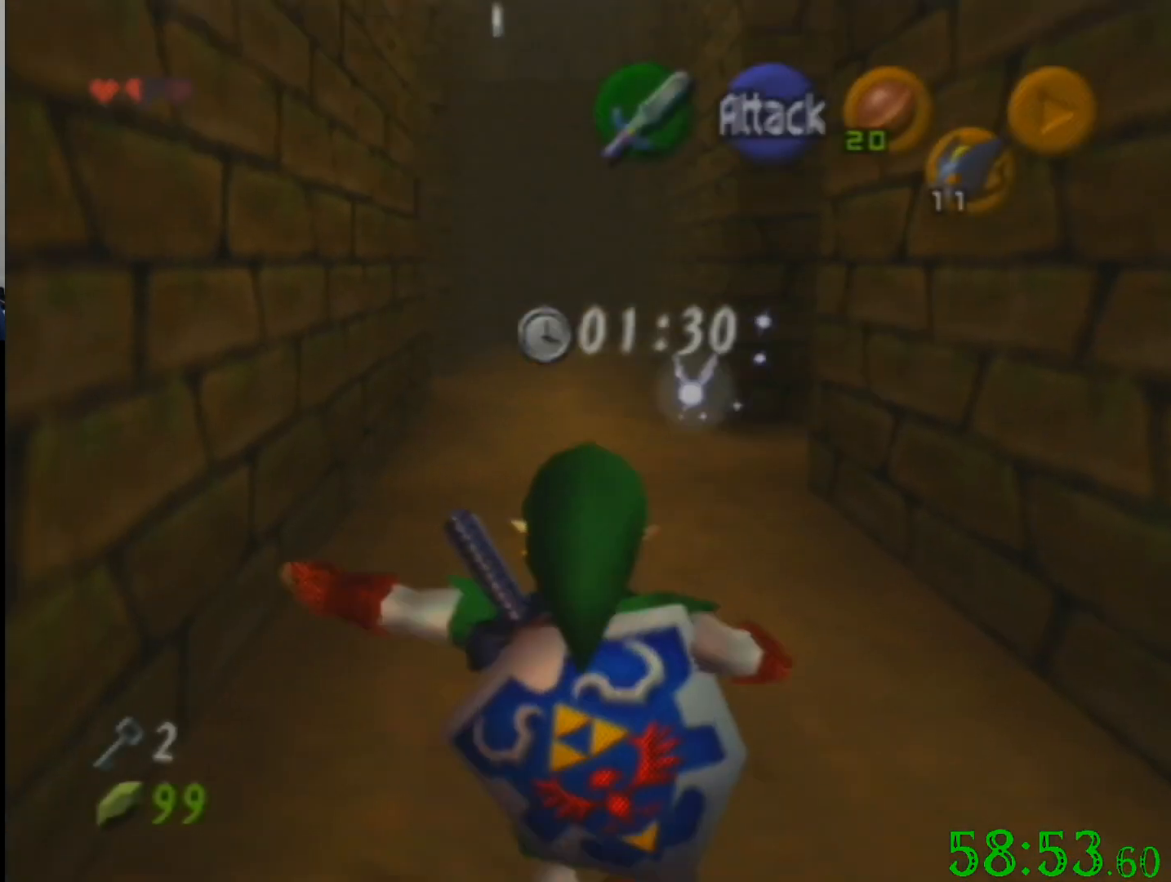
{"buttons": [], "left_stick": "up", "events": []}
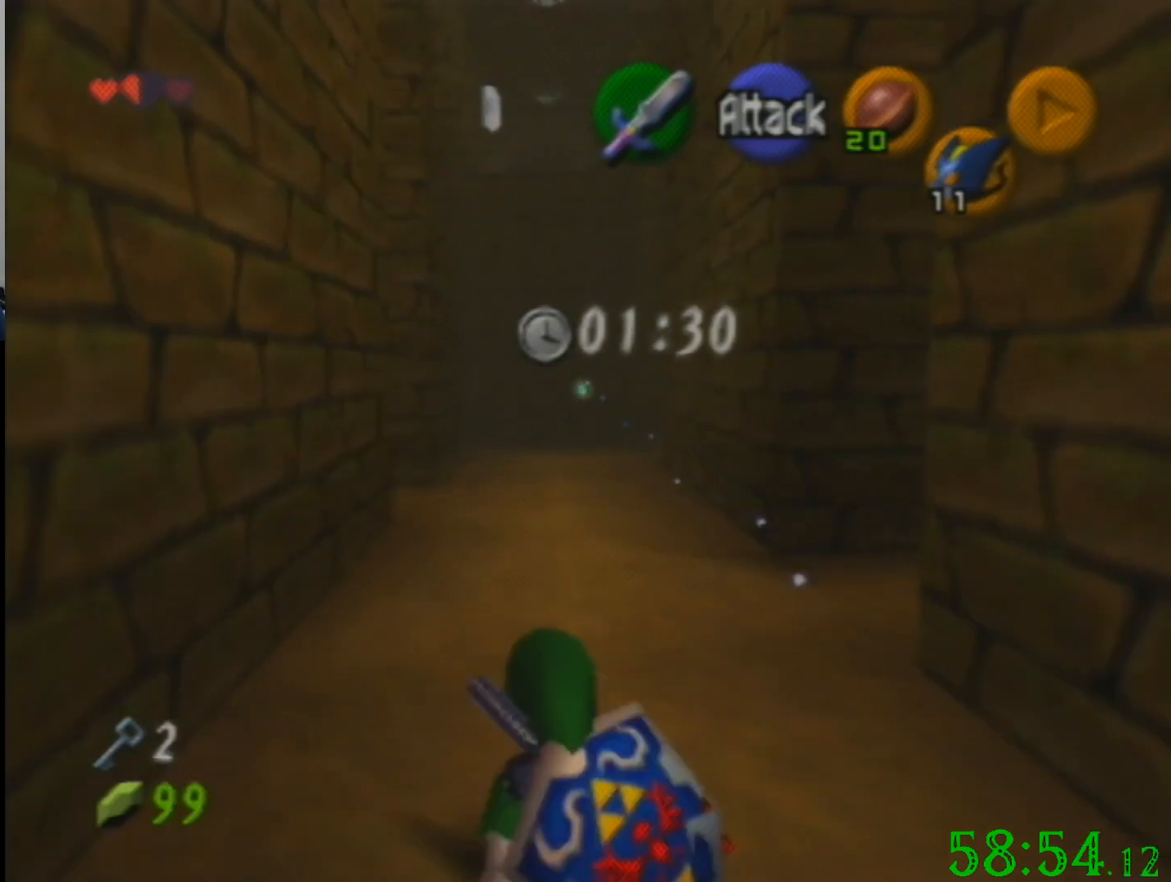
{"buttons": [], "left_stick": "up", "events": []}
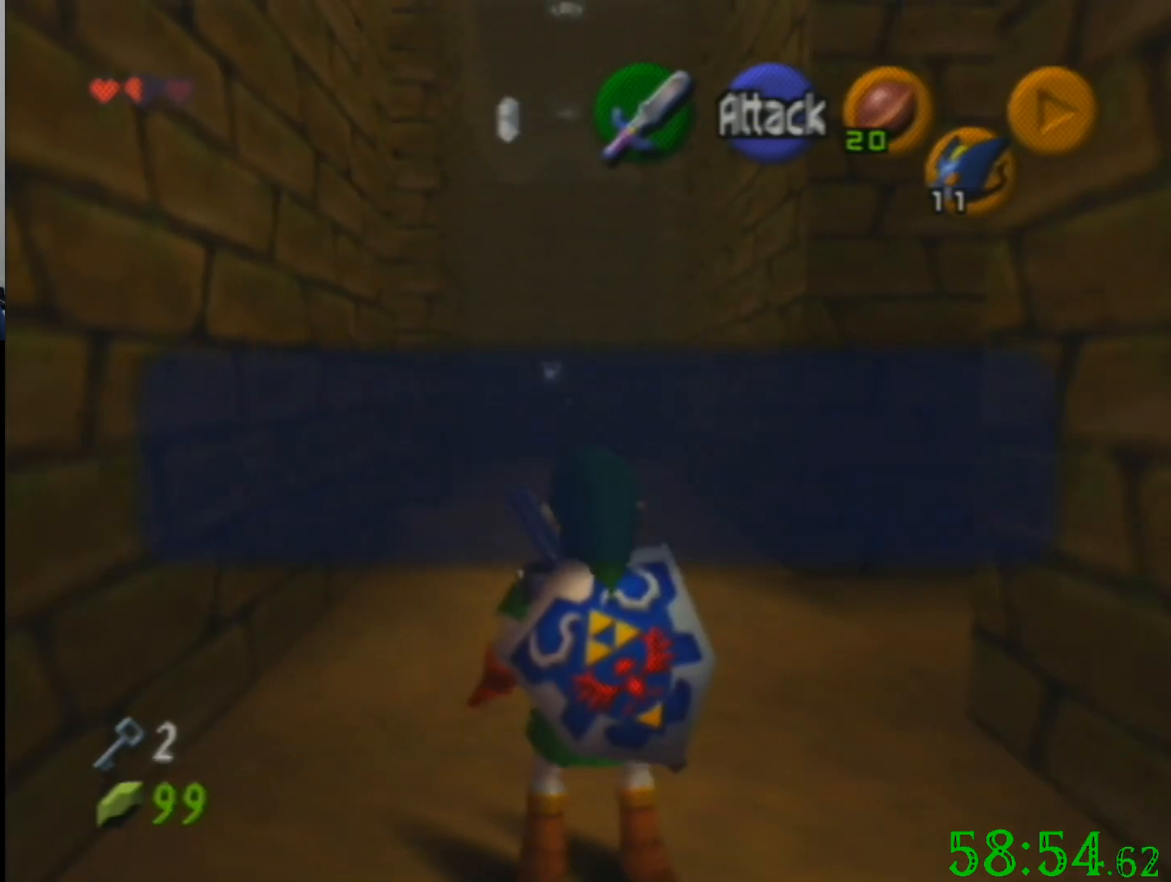
{"buttons": [], "left_stick": "up", "events": []}
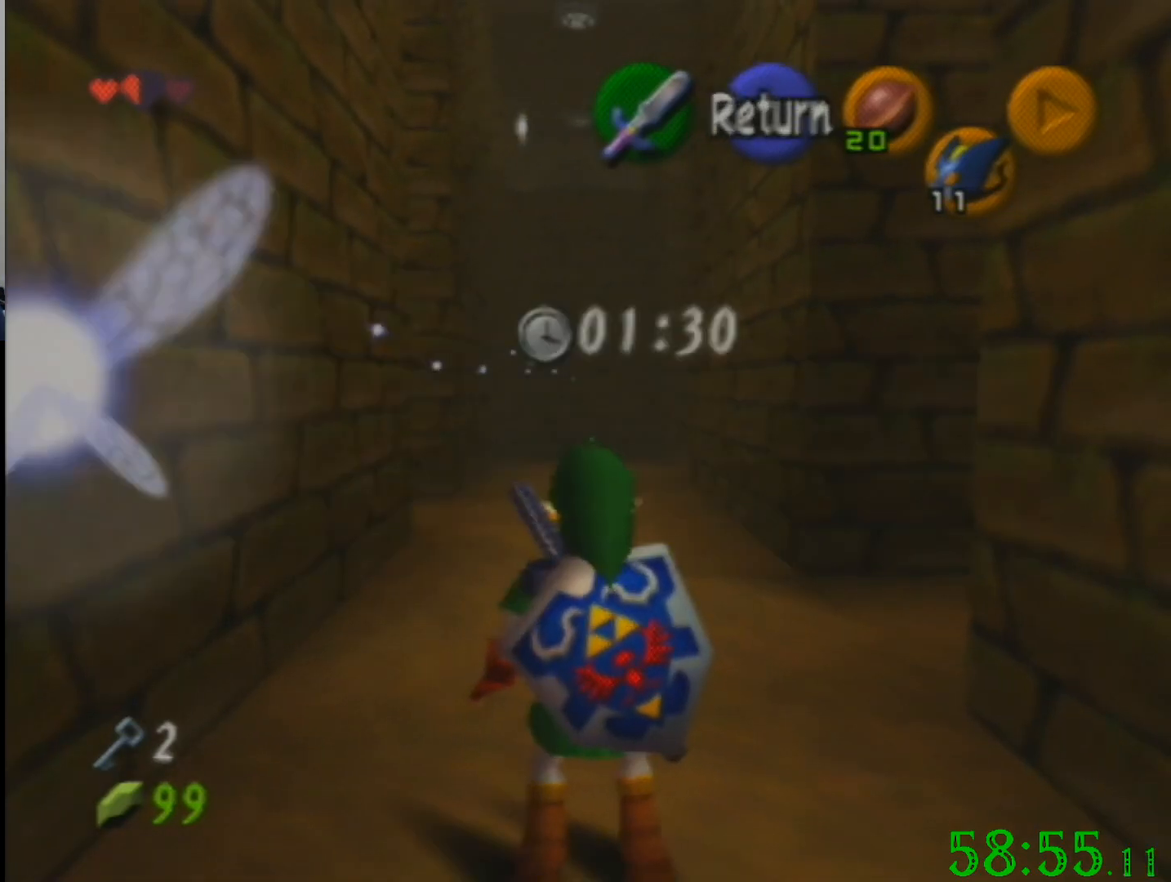
{"buttons": [], "left_stick": "up", "events": []}
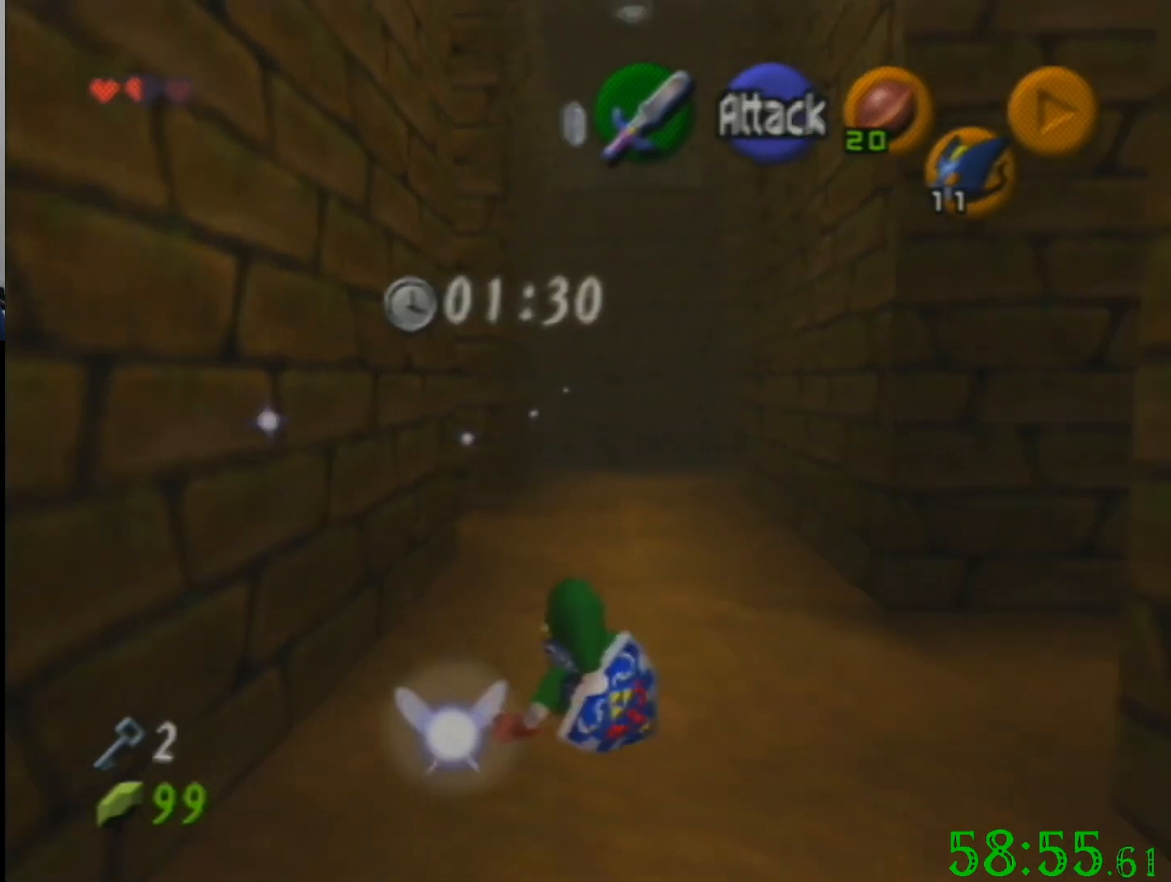
{"buttons": [], "left_stick": "up", "events": []}
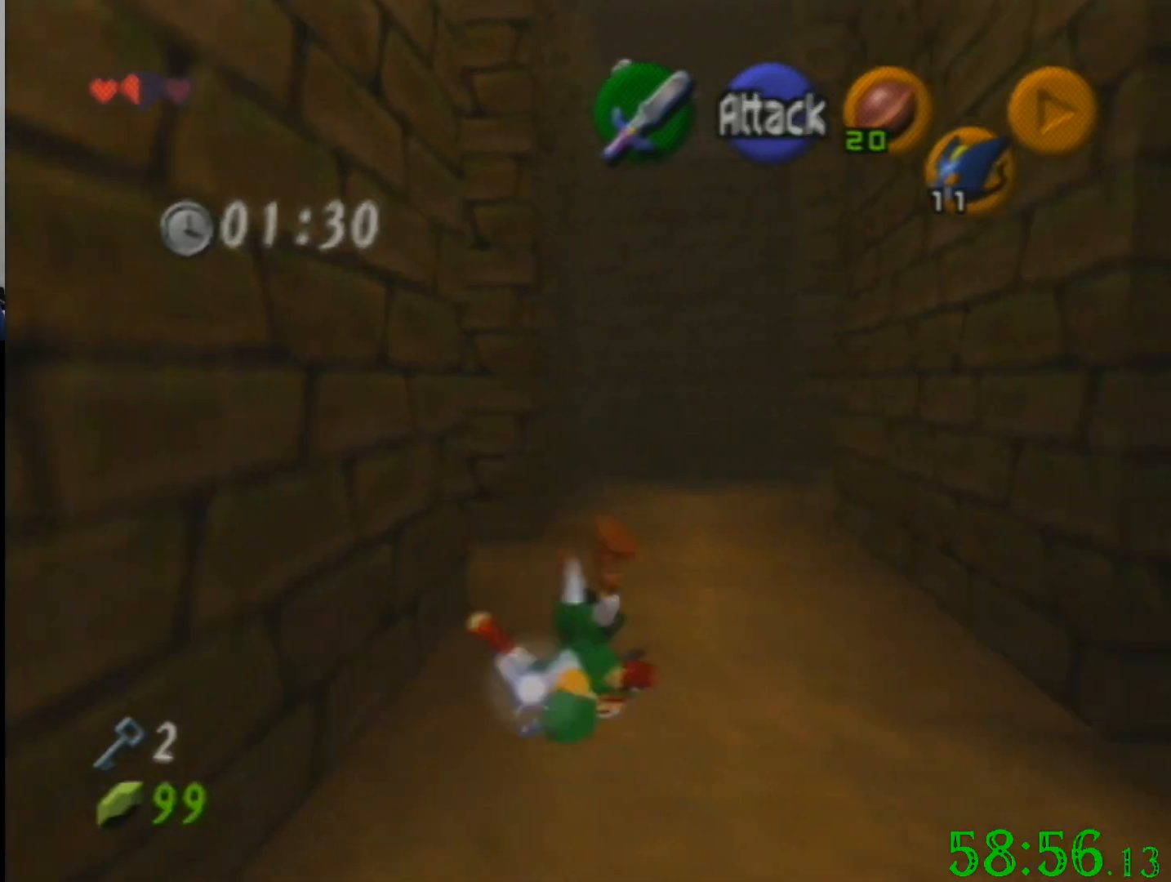
{"buttons": [], "left_stick": "up-left", "events": [[234, "left_stick", "up-left"]]}
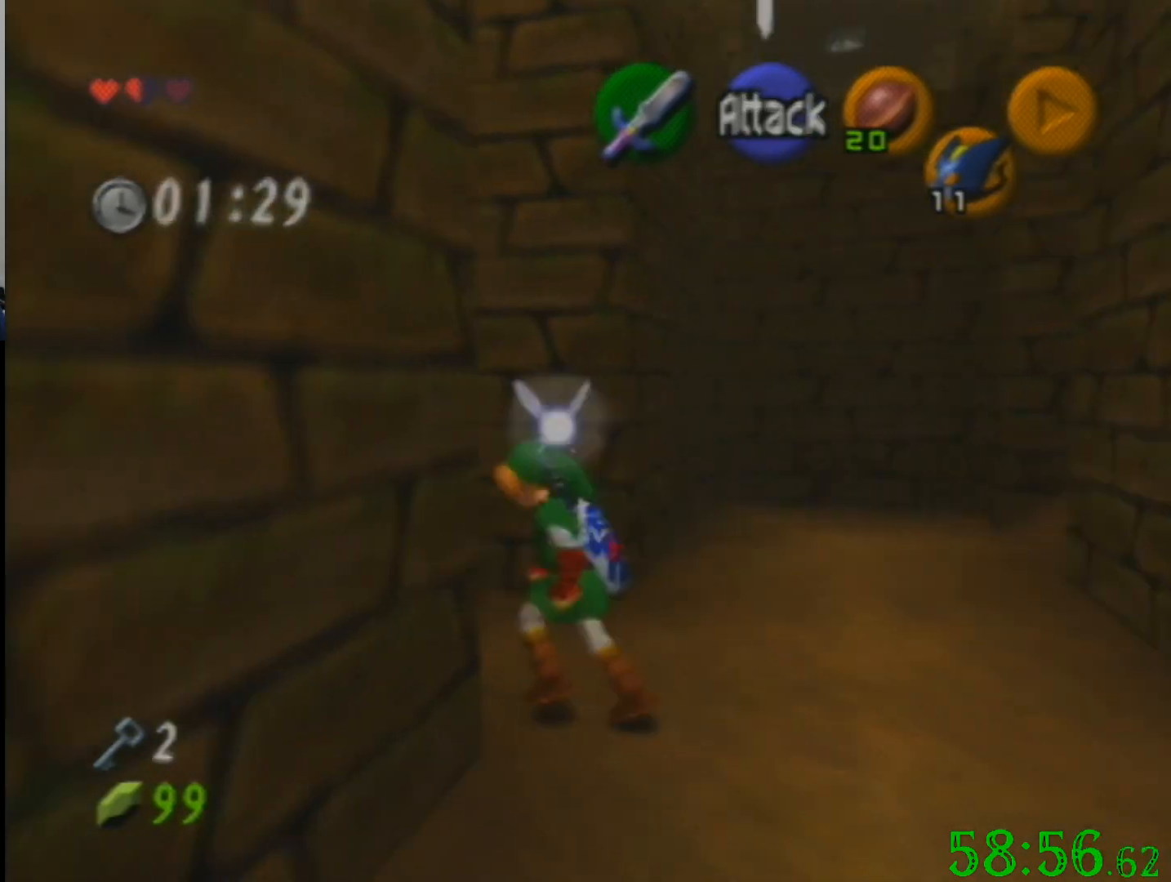
{"buttons": [], "left_stick": "up", "events": [[167, "left_stick", "up"]]}
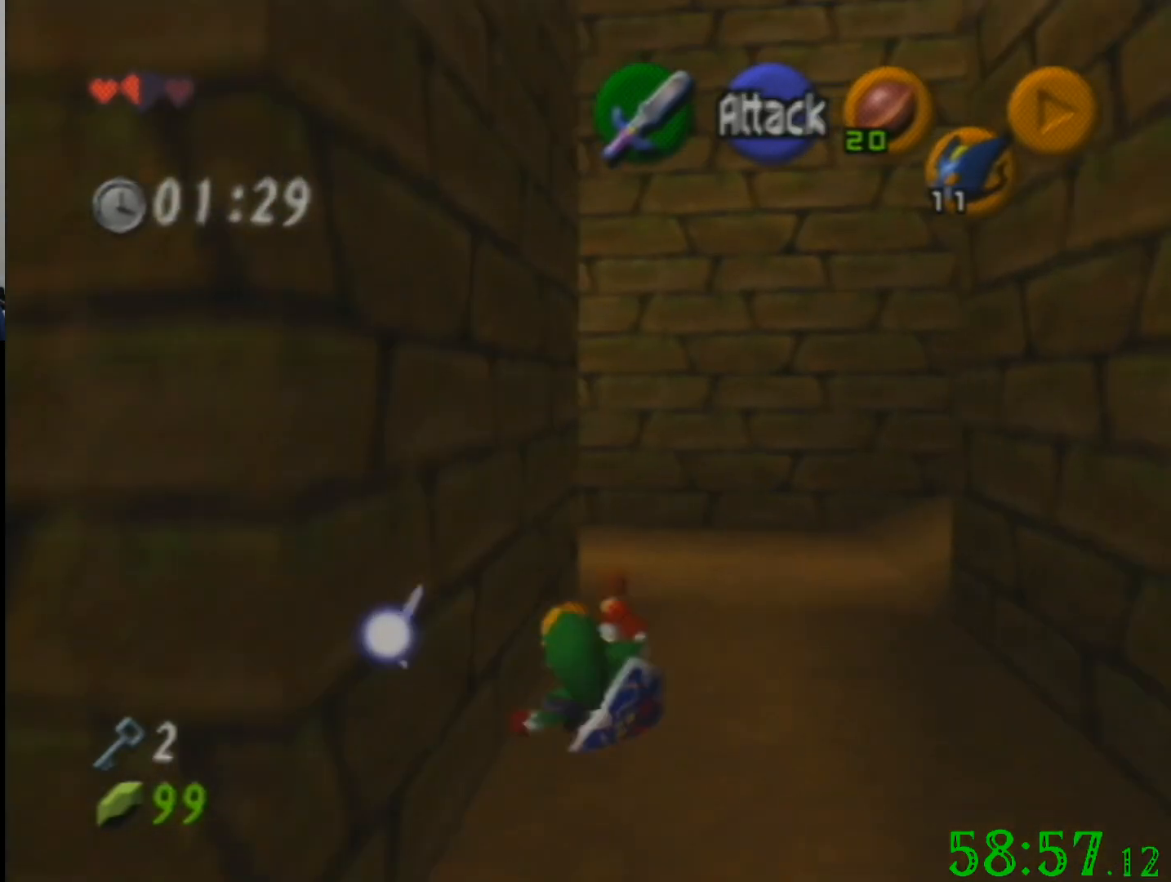
{"buttons": [], "left_stick": "up-left", "events": [[434, "left_stick", "up-left"]]}
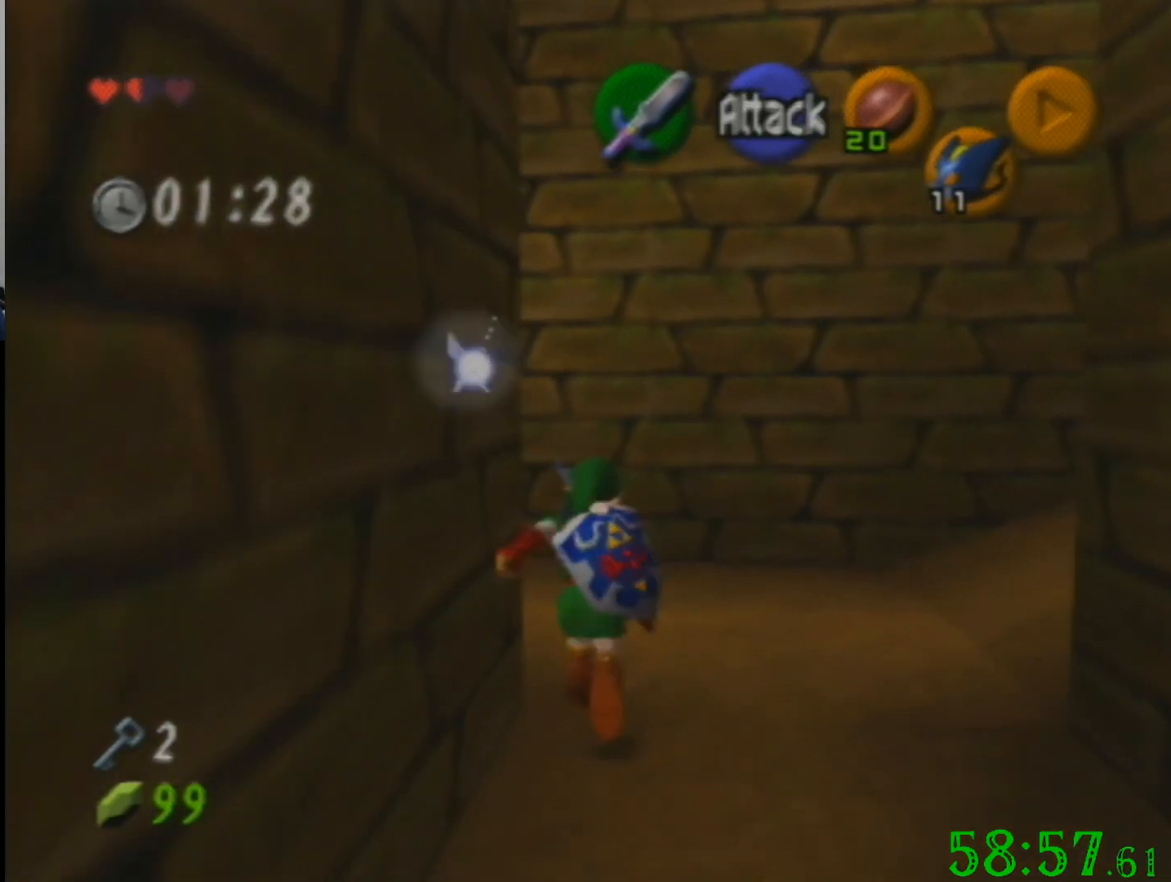
{"buttons": [], "left_stick": "up", "events": [[400, "left_stick", "up"]]}
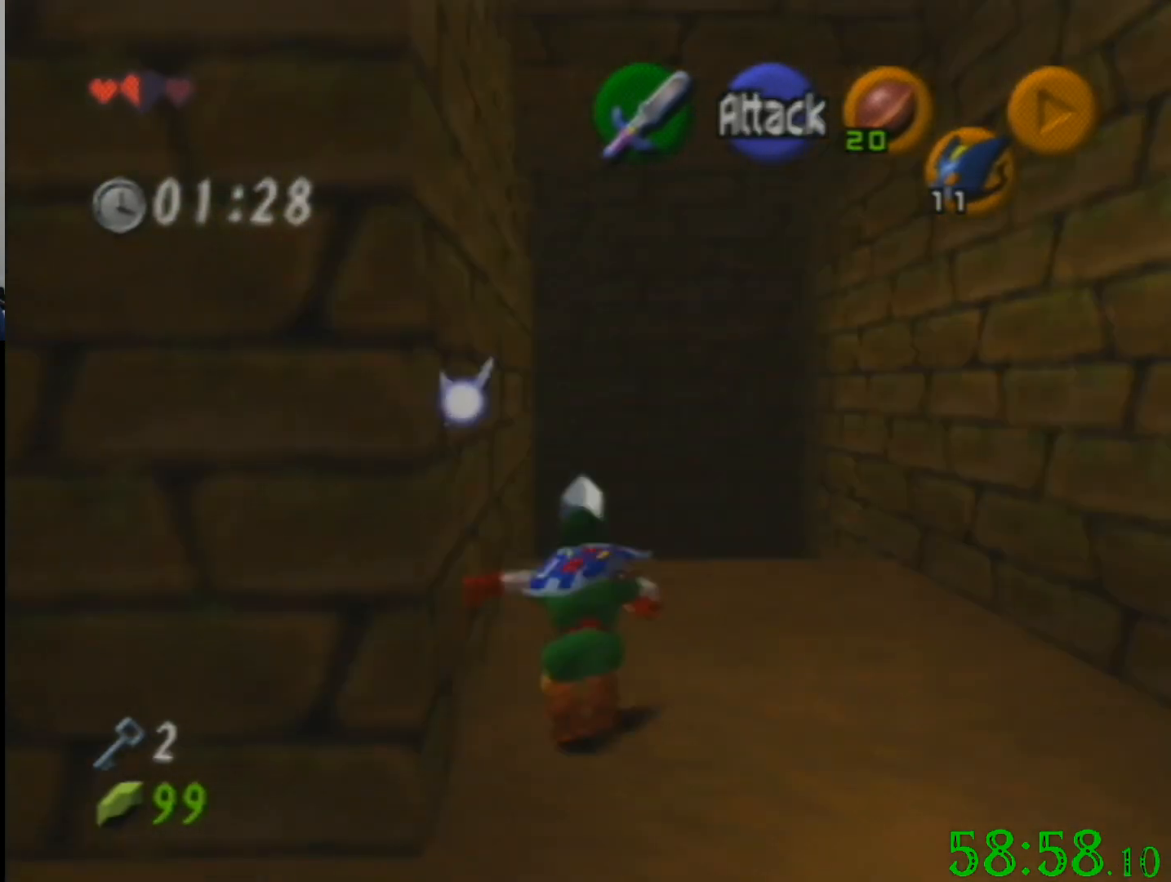
{"buttons": [], "left_stick": "down", "events": [[401, "left_stick", "down"]]}
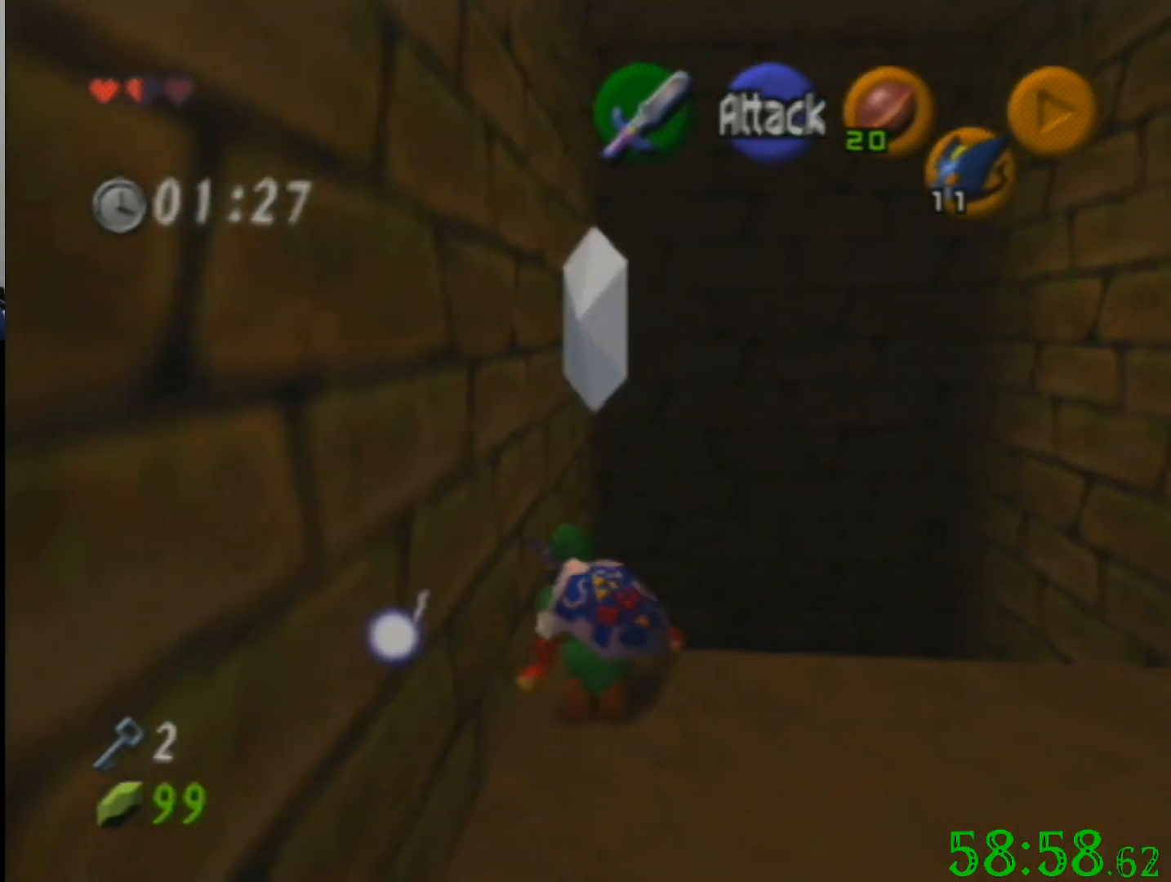
{"buttons": [], "left_stick": "up", "events": [[267, "left_stick", "up"]]}
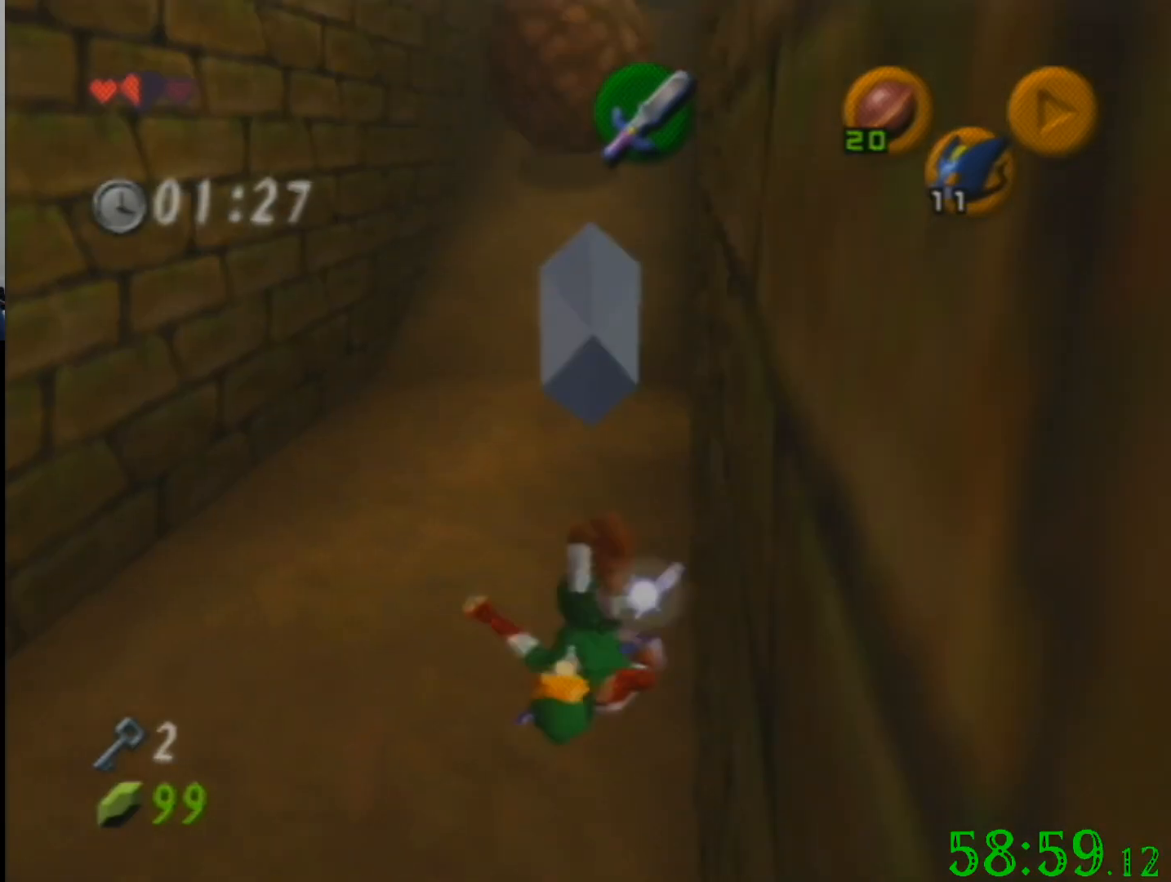
{"buttons": [], "left_stick": "up", "events": []}
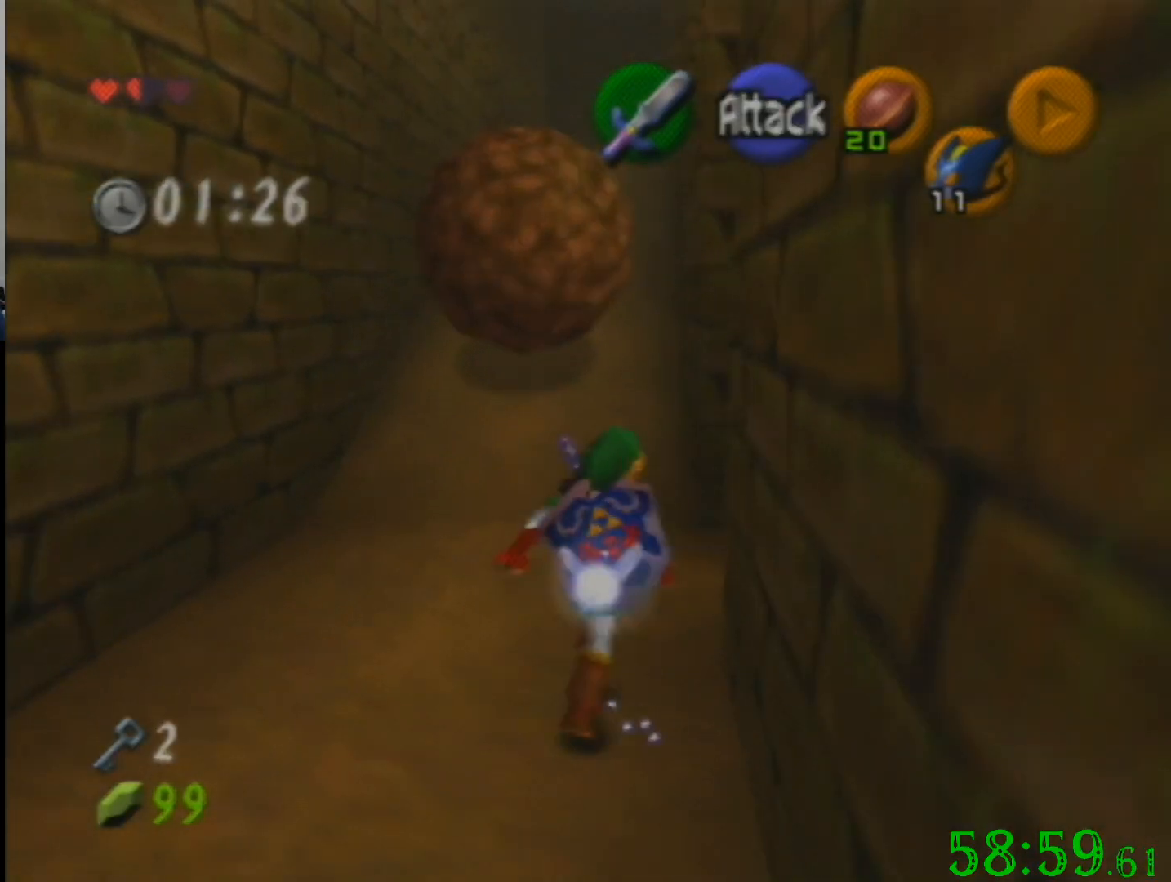
{"buttons": [], "left_stick": "center", "events": [[467, "left_stick", "center"]]}
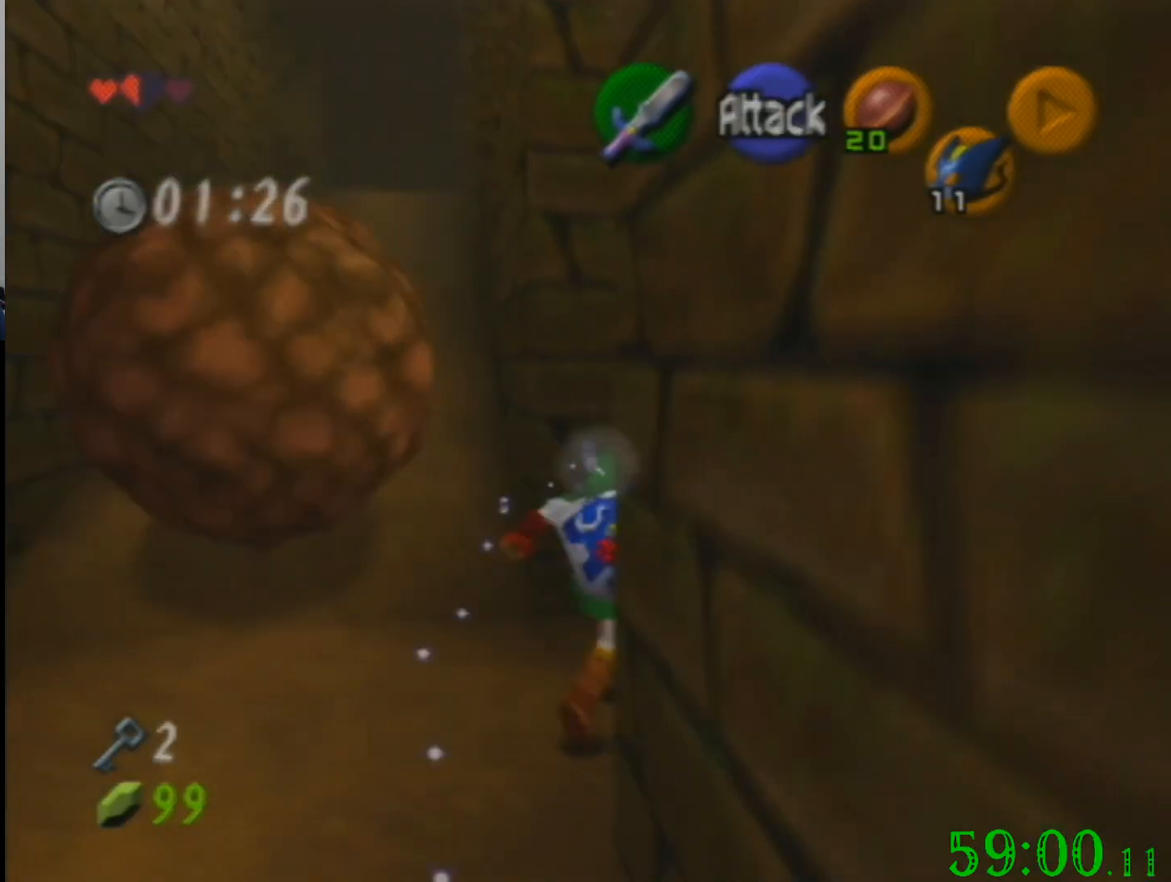
{"buttons": [], "left_stick": "up-left", "events": [[200, "left_stick", "left"], [267, "left_stick", "up-left"]]}
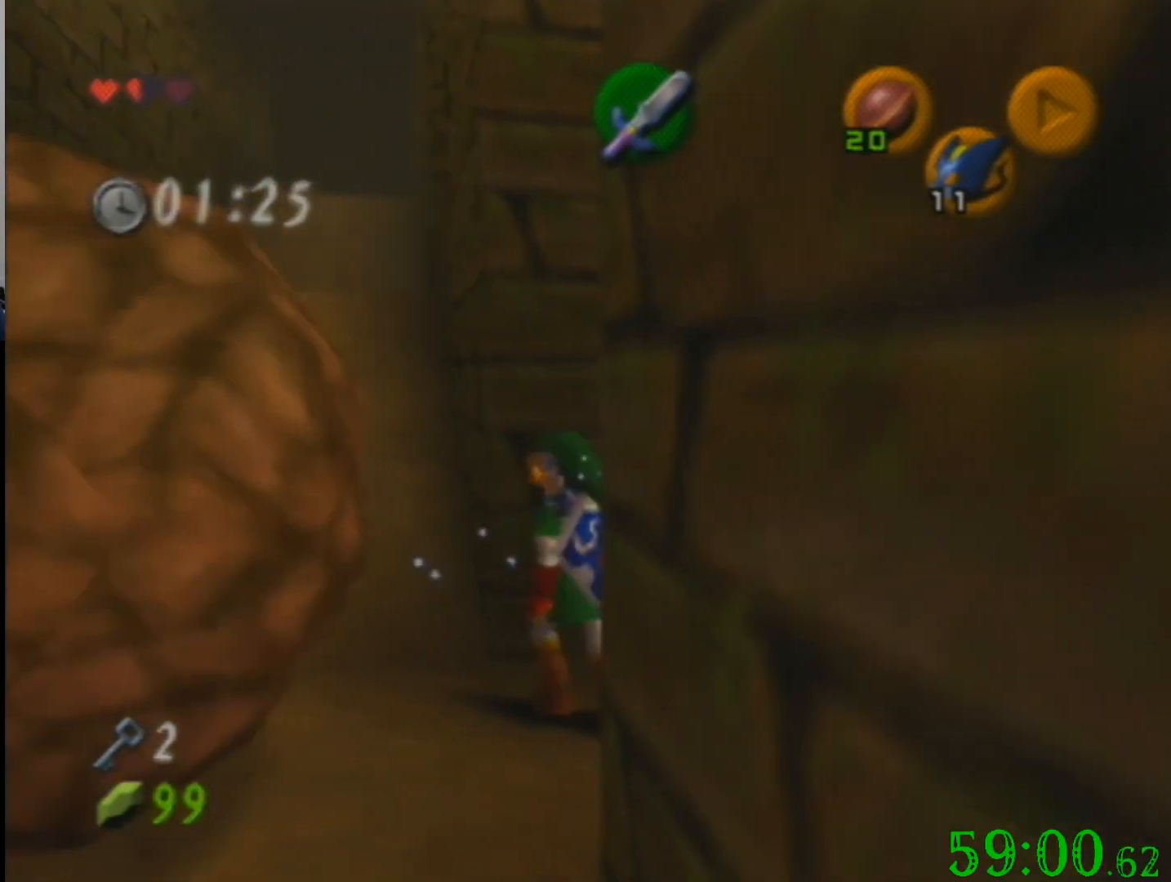
{"buttons": [], "left_stick": "up", "events": [[66, "left_stick", "up"]]}
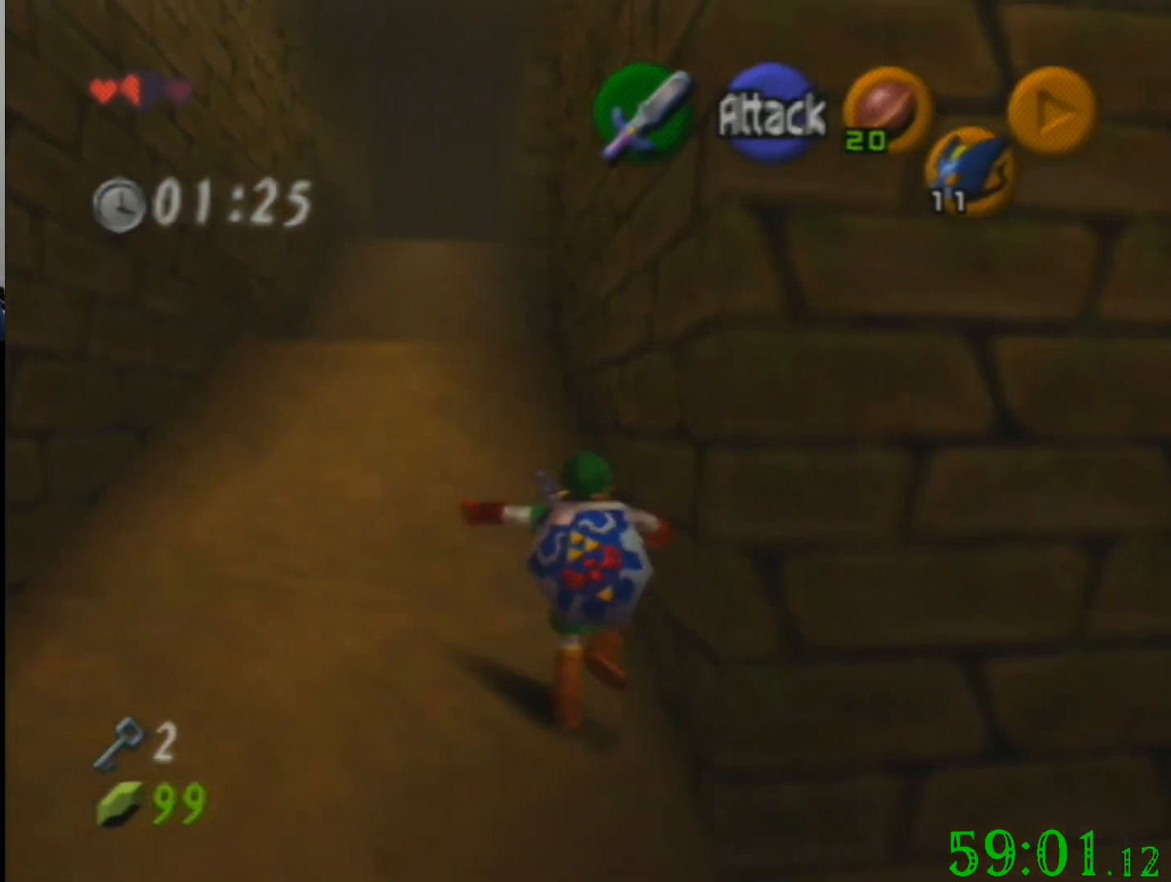
{"buttons": [], "left_stick": "up", "events": []}
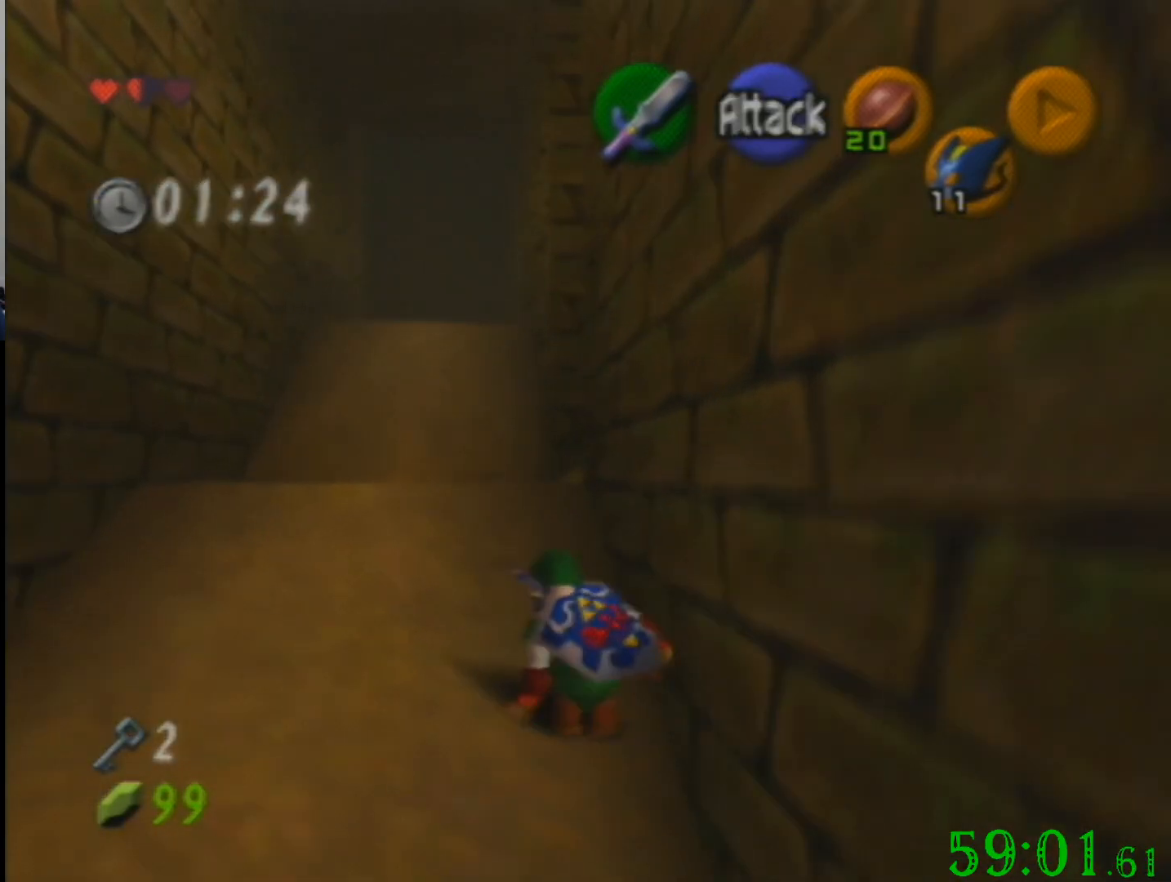
{"buttons": [], "left_stick": "up", "events": []}
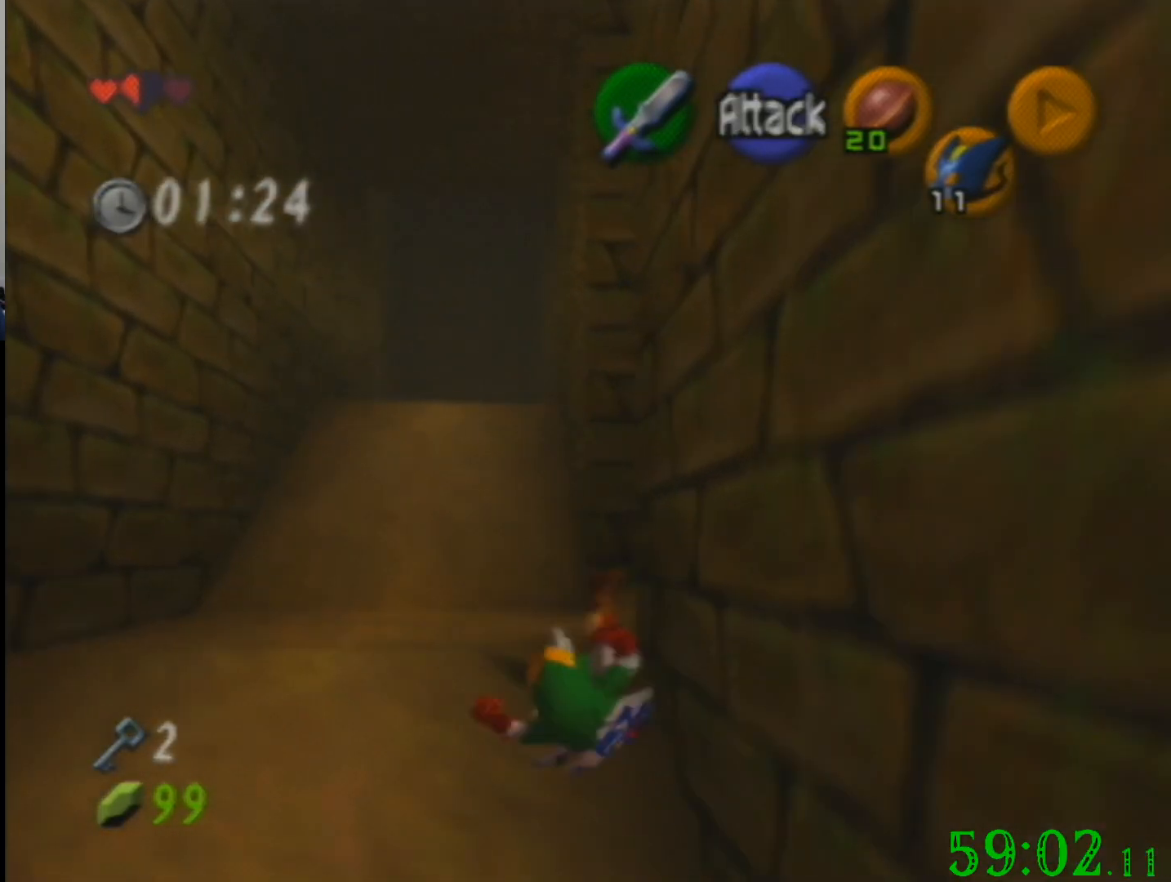
{"buttons": [], "left_stick": "up", "events": []}
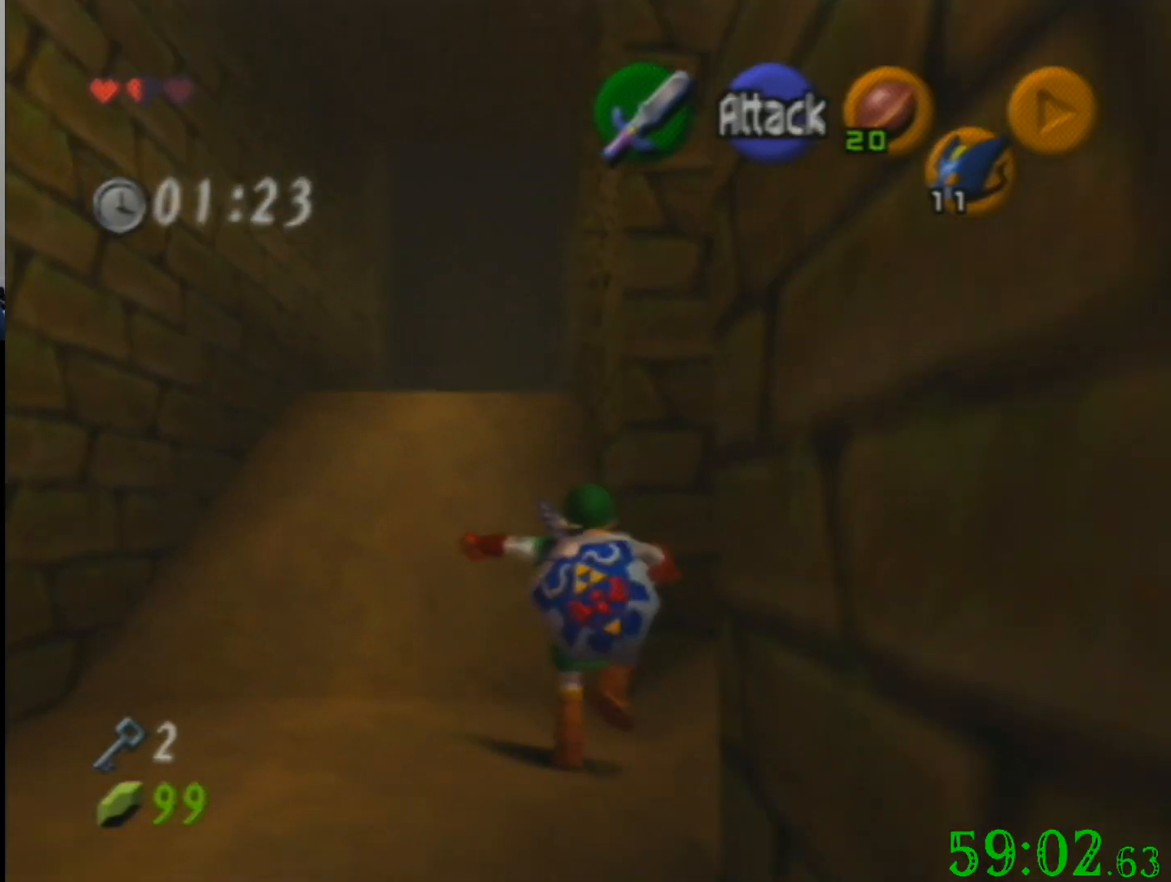
{"buttons": [], "left_stick": "up", "events": []}
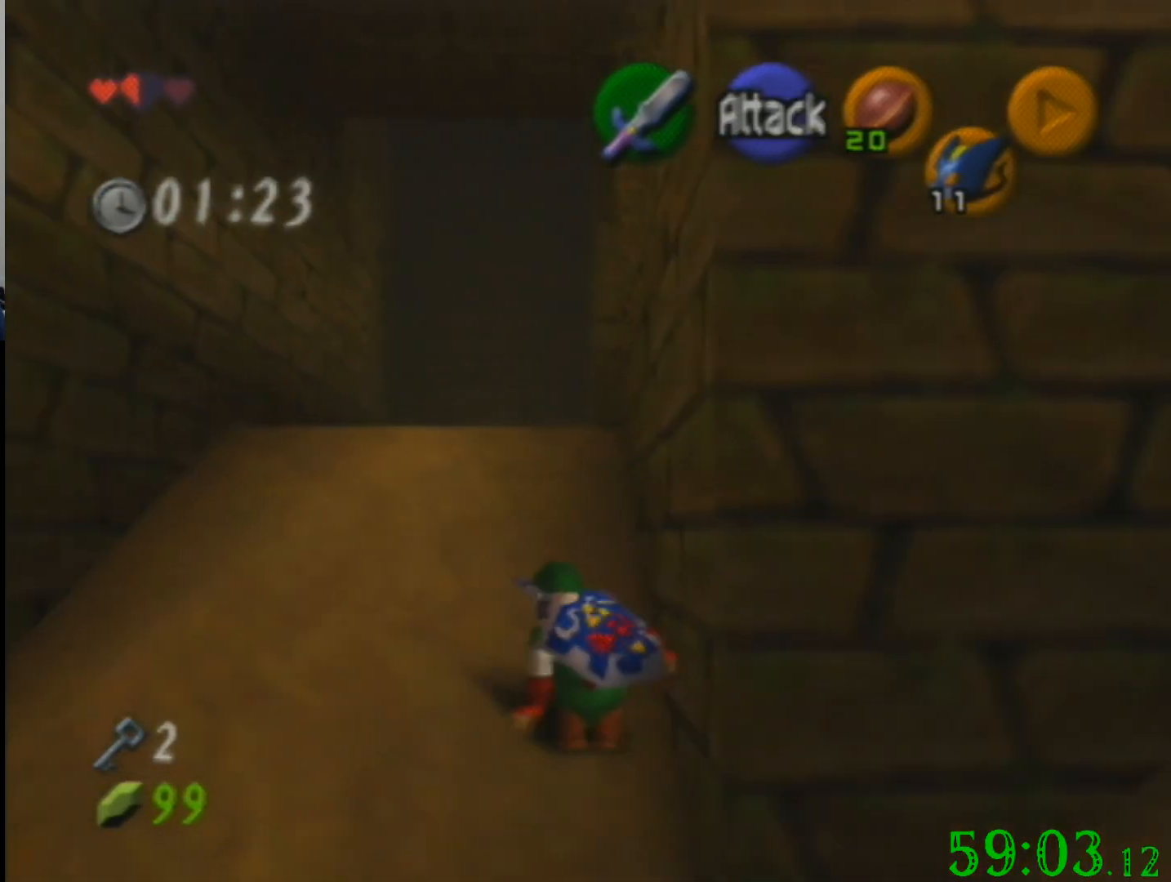
{"buttons": [], "left_stick": "up", "events": []}